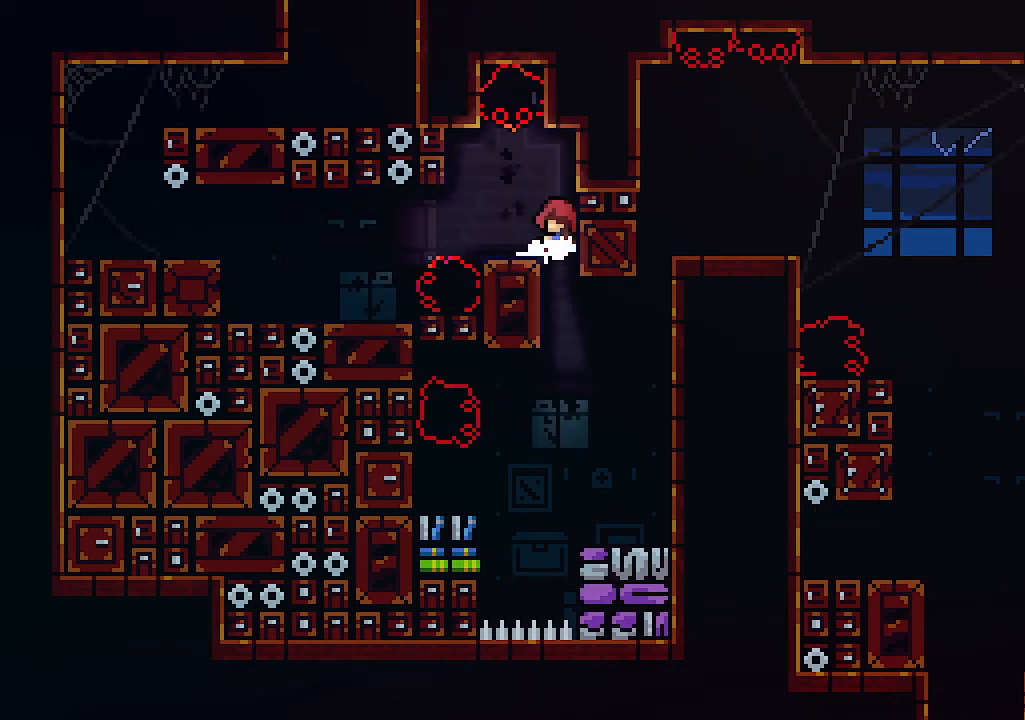
Gameplay with keyboard; each line is a JSON object with the keys held at the frame after it. "events" lists presses ("down") and releases ("up") of "c", "down", "left", "right", "s", "shift", "up", "x" and "z" between this image and that frame as [ms after this image, input, new state], when the widget could be followed in between. No other keys are recorded. Mouse input is not recorded.
{"keys": ["down", "x"], "events": [[100, "x", "down"], [234, "left", "up"], [434, "down", "down"]]}
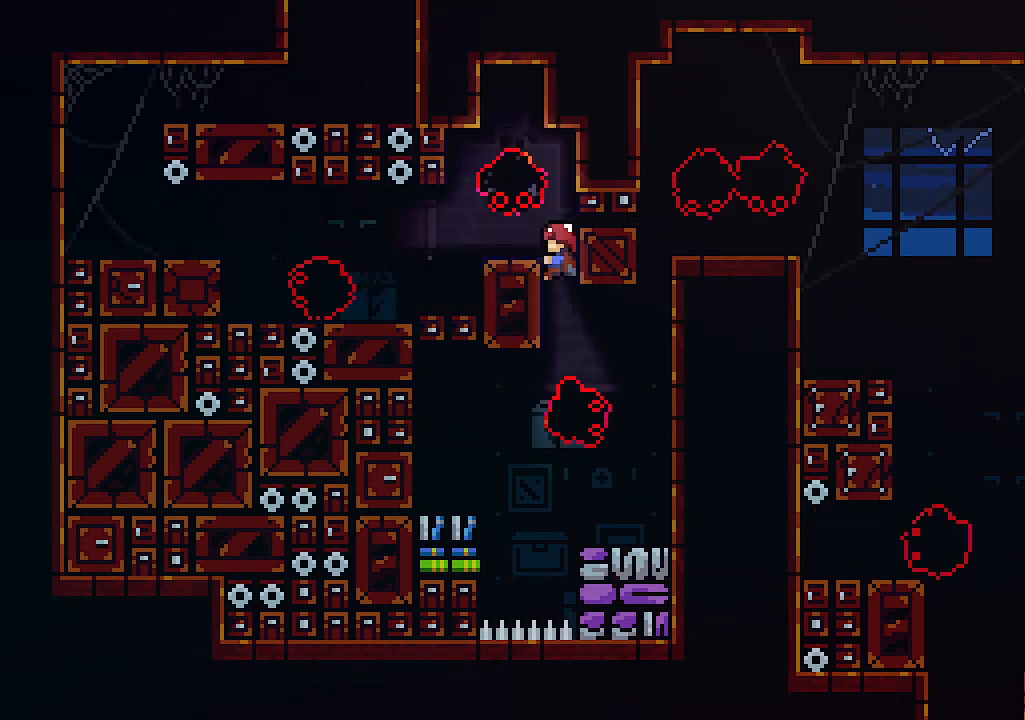
{"keys": ["right", "x"], "events": [[67, "down", "up"], [500, "right", "down"]]}
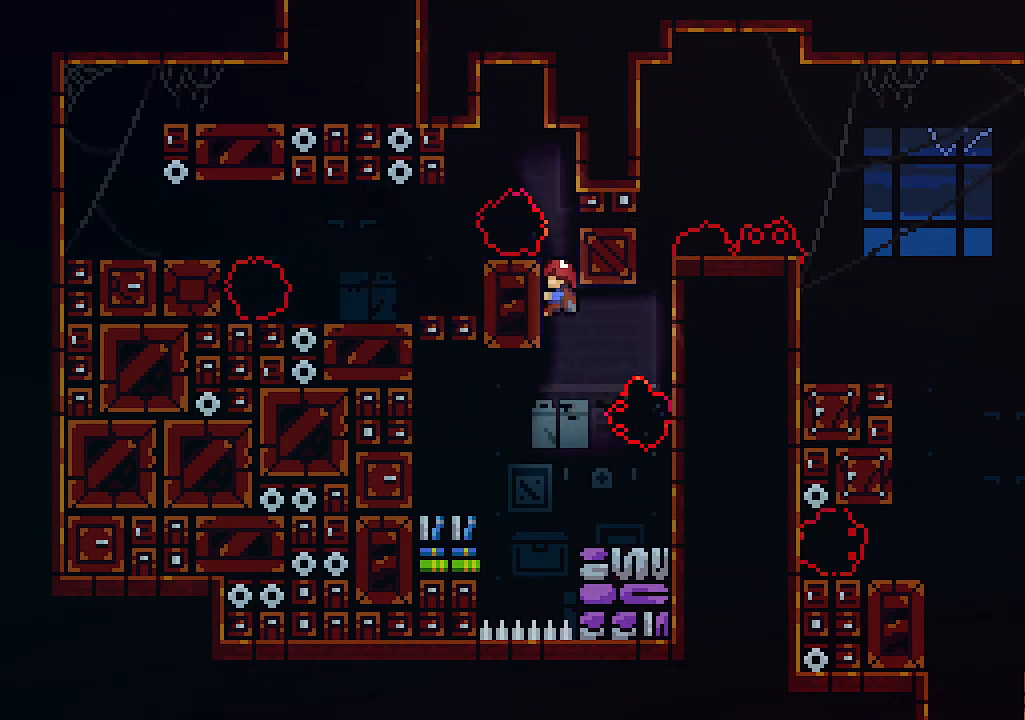
{"keys": ["right", "x"], "events": [[100, "c", "down"], [267, "c", "up"]]}
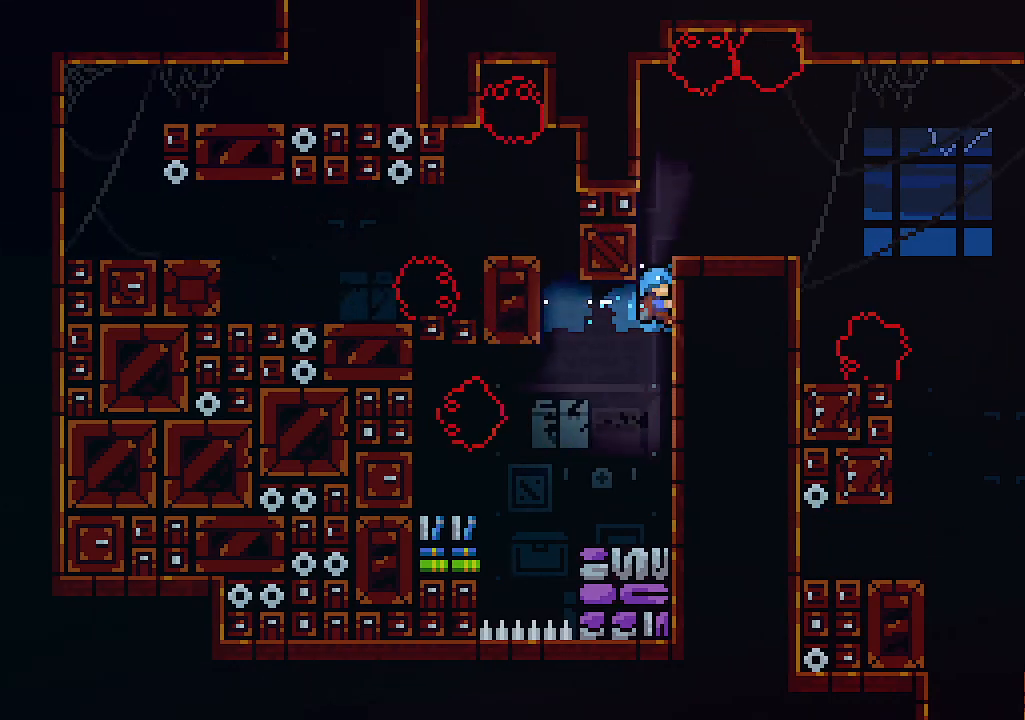
{"keys": ["left", "up", "x", "z"], "events": [[67, "right", "up"], [334, "up", "down"], [500, "left", "down"], [500, "z", "down"]]}
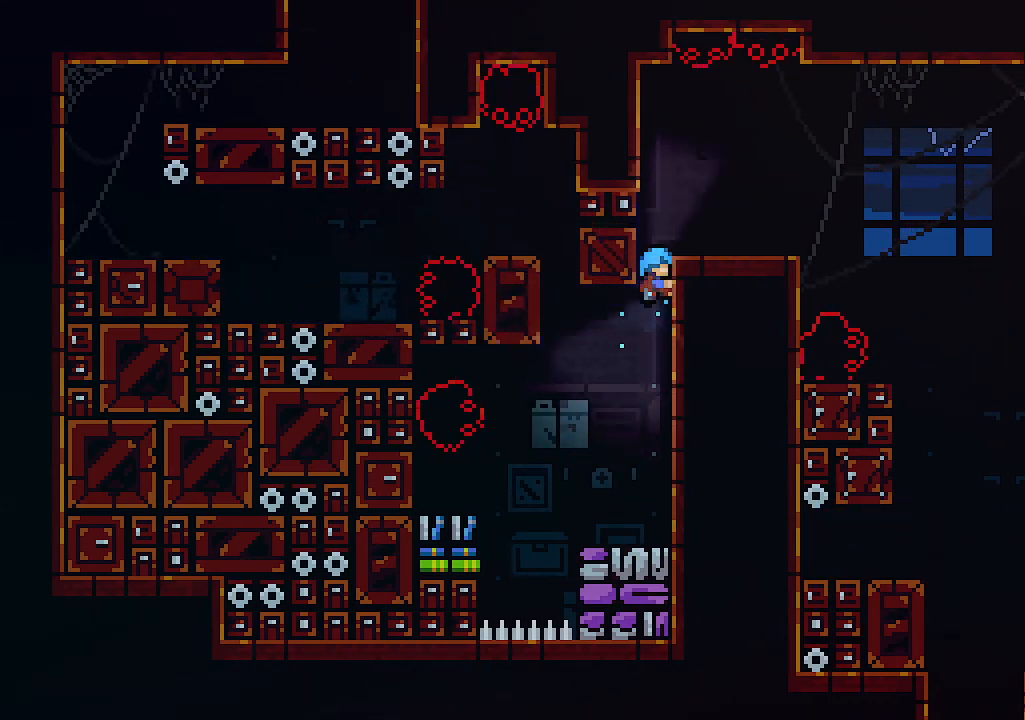
{"keys": ["x"], "events": [[34, "up", "up"], [134, "z", "up"], [167, "left", "up"]]}
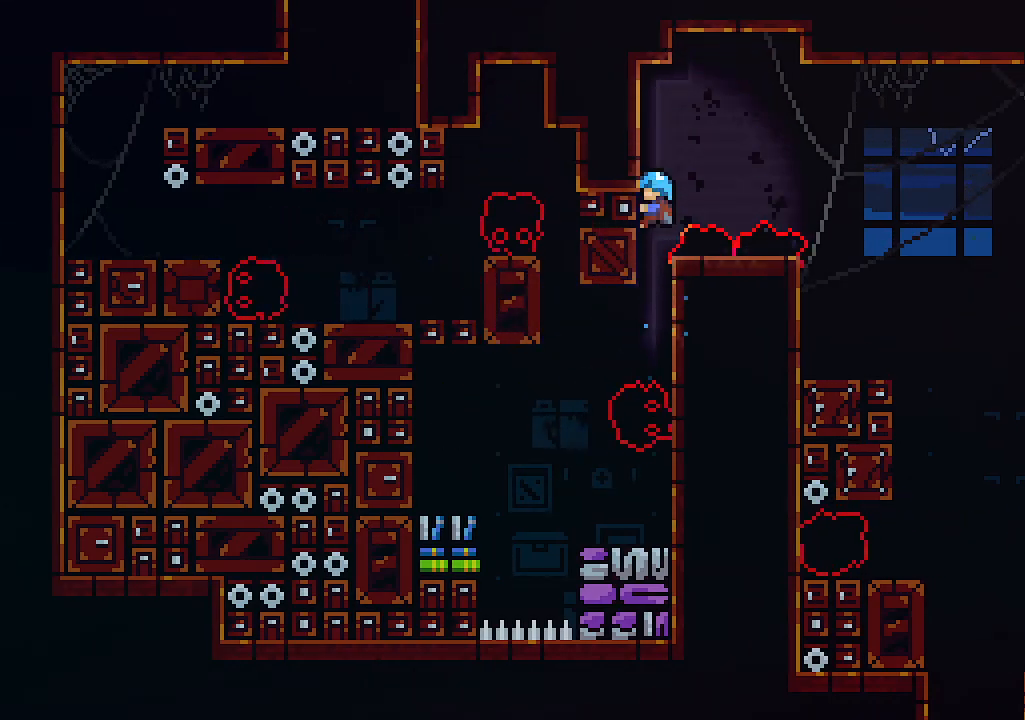
{"keys": ["x"], "events": []}
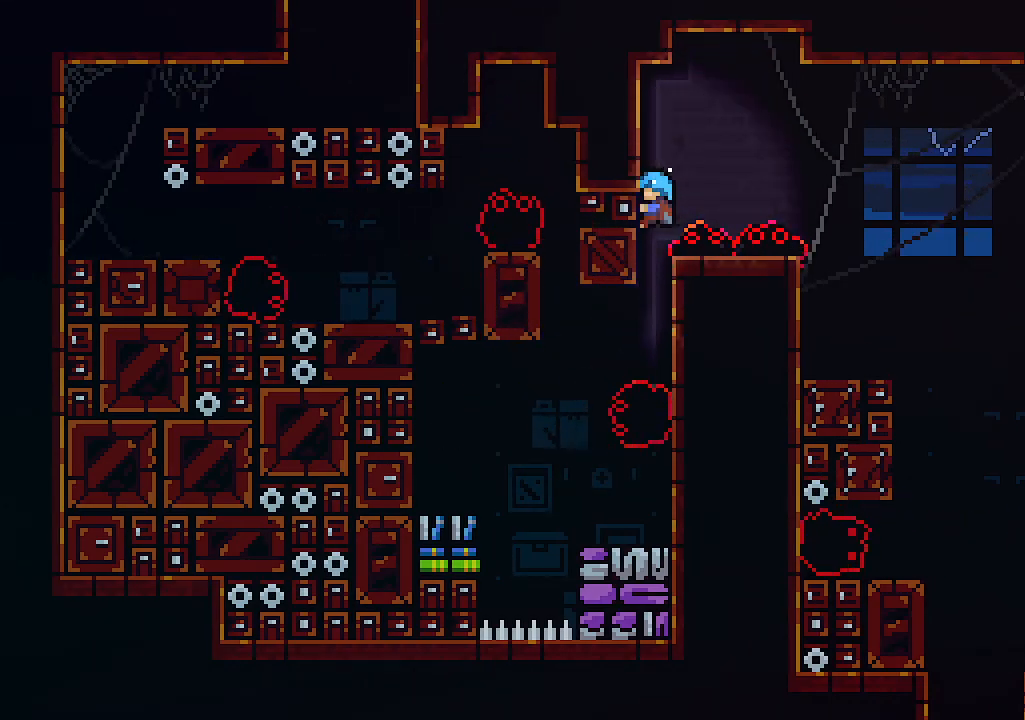
{"keys": ["right"], "events": [[200, "right", "down"], [300, "x", "up"]]}
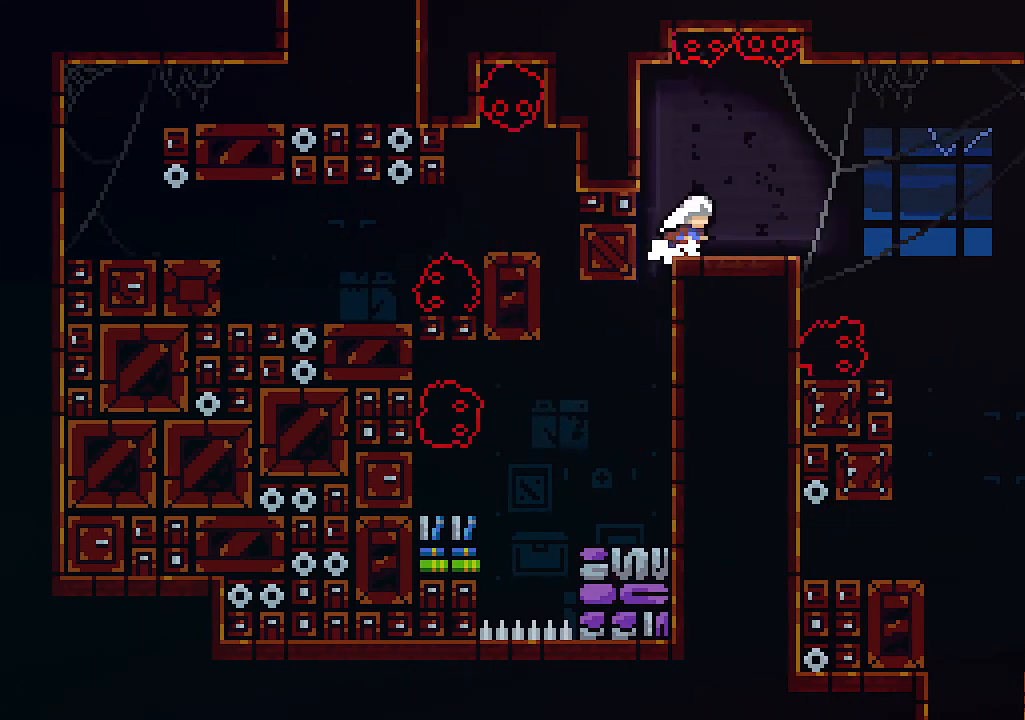
{"keys": ["right", "z"], "events": [[300, "z", "down"]]}
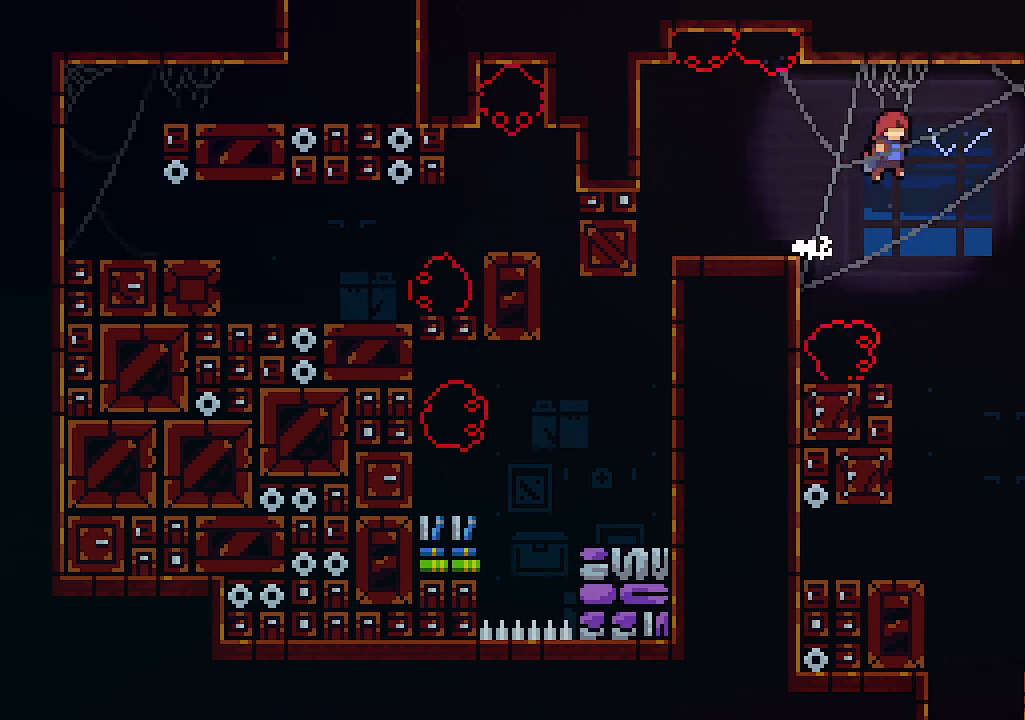
{"keys": ["left"], "events": [[100, "c", "down"], [134, "z", "up"], [200, "c", "up"], [334, "right", "up"], [500, "left", "down"]]}
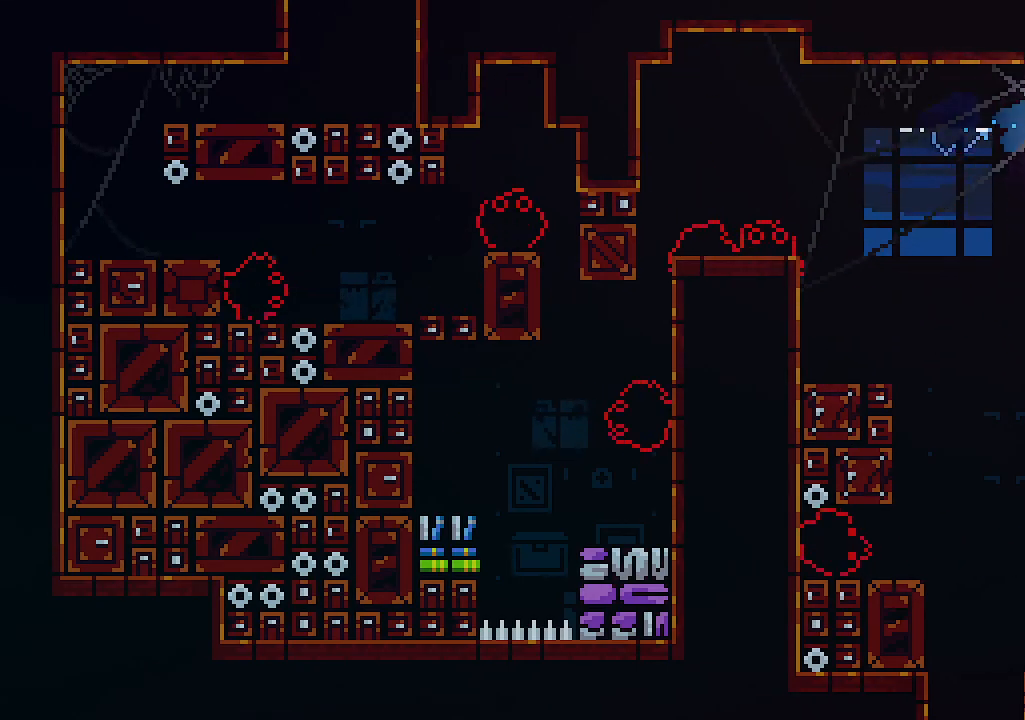
{"keys": [], "events": [[167, "left", "up"]]}
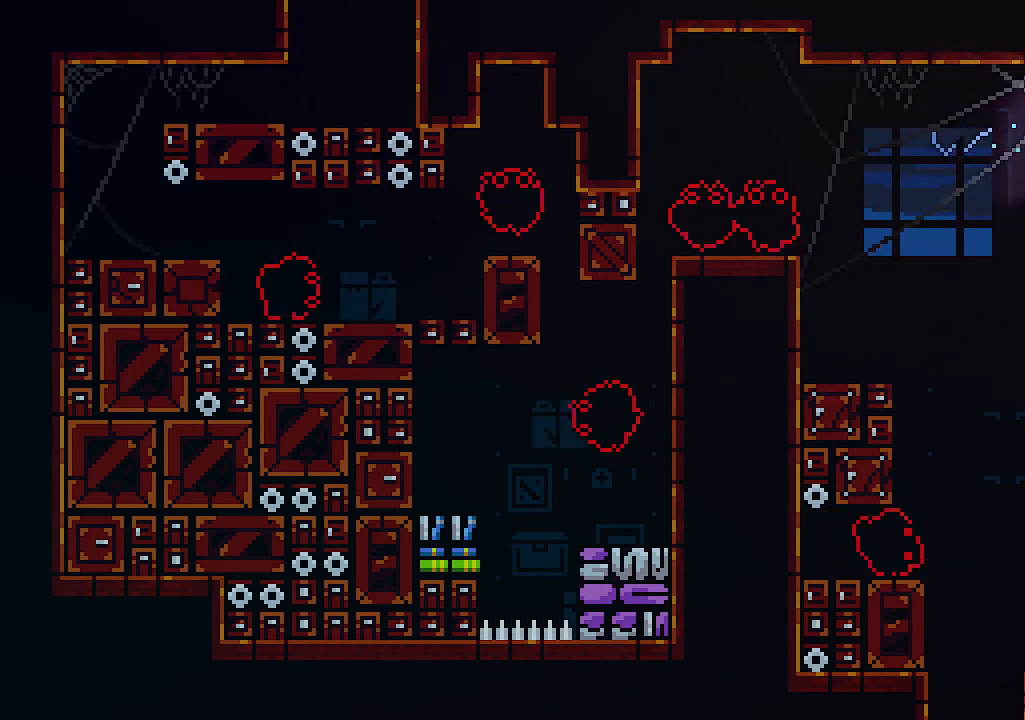
{"keys": [], "events": [[200, "left", "down"], [434, "left", "up"]]}
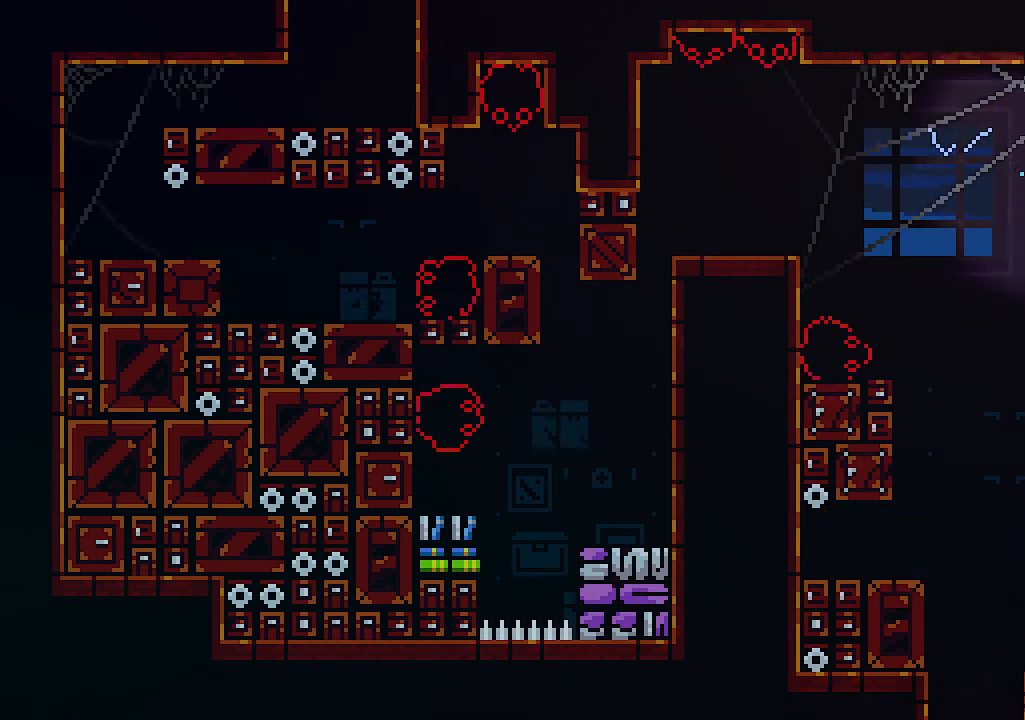
{"keys": [], "events": [[167, "up", "down"], [267, "left", "down"], [500, "left", "up"], [500, "up", "up"]]}
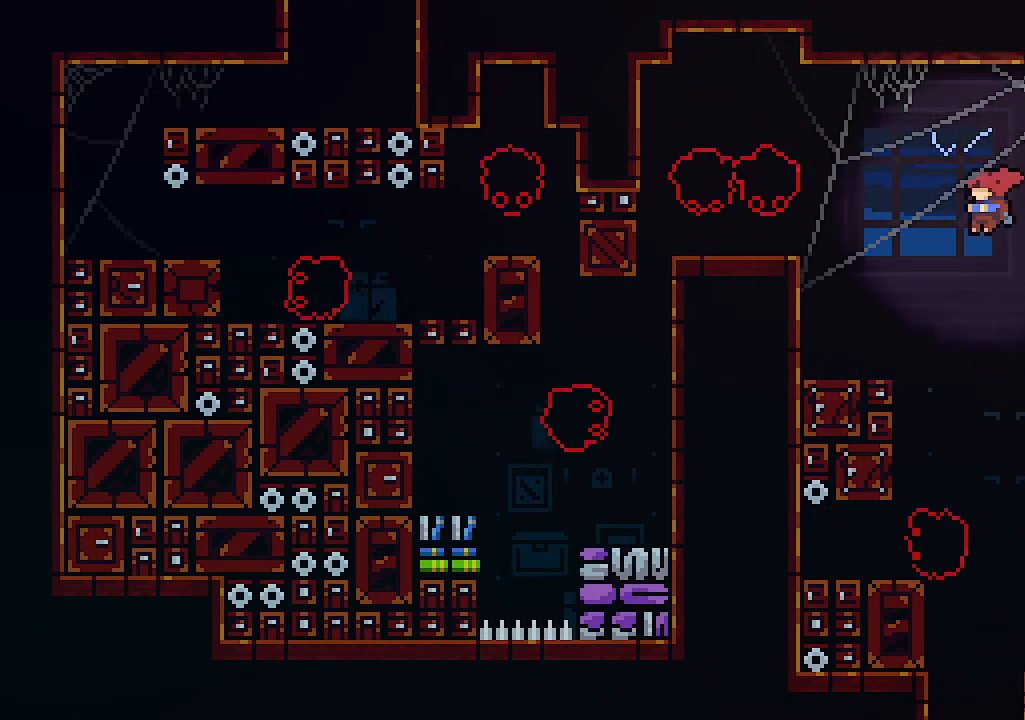
{"keys": [], "events": [[334, "right", "down"], [467, "right", "up"]]}
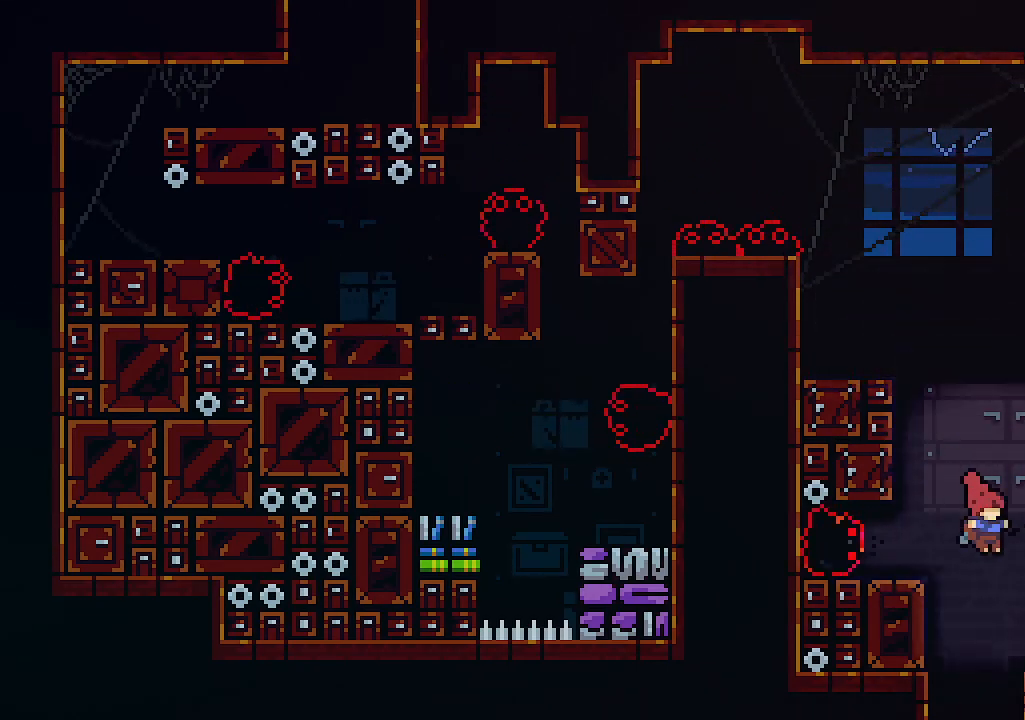
{"keys": [], "events": [[167, "left", "down"], [300, "left", "up"]]}
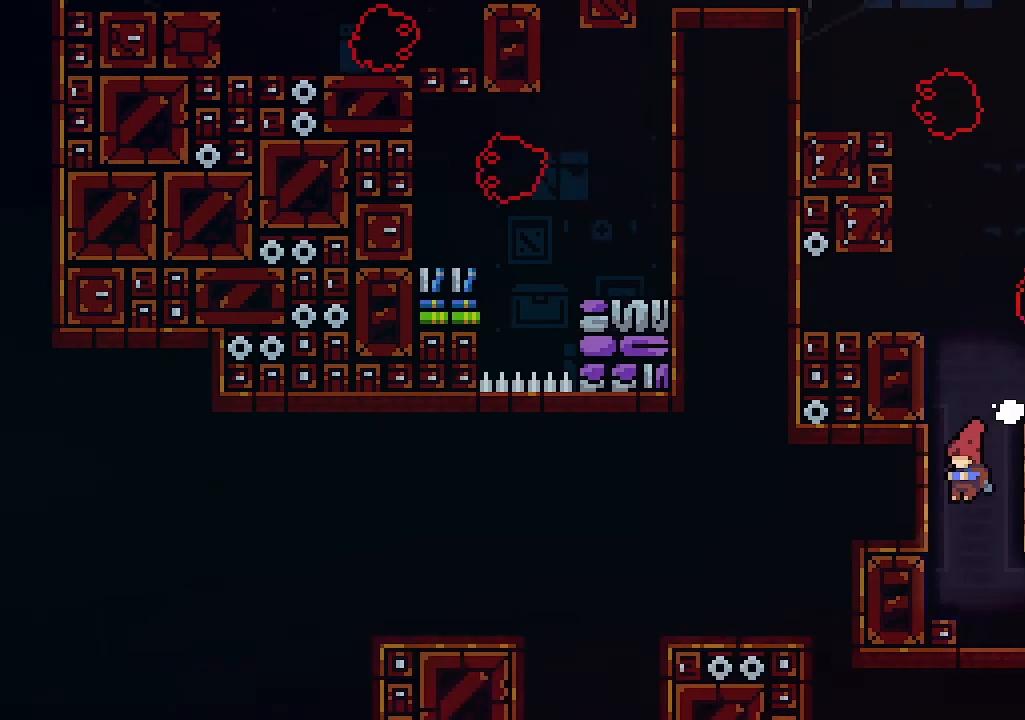
{"keys": ["right"], "events": [[500, "right", "down"]]}
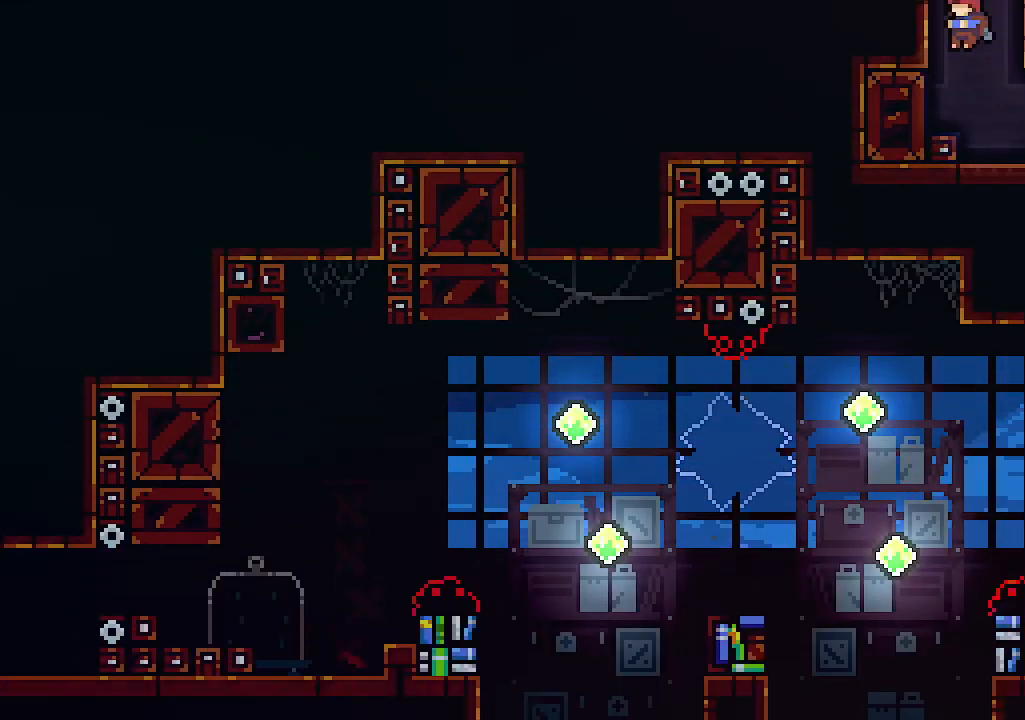
{"keys": ["right"], "events": []}
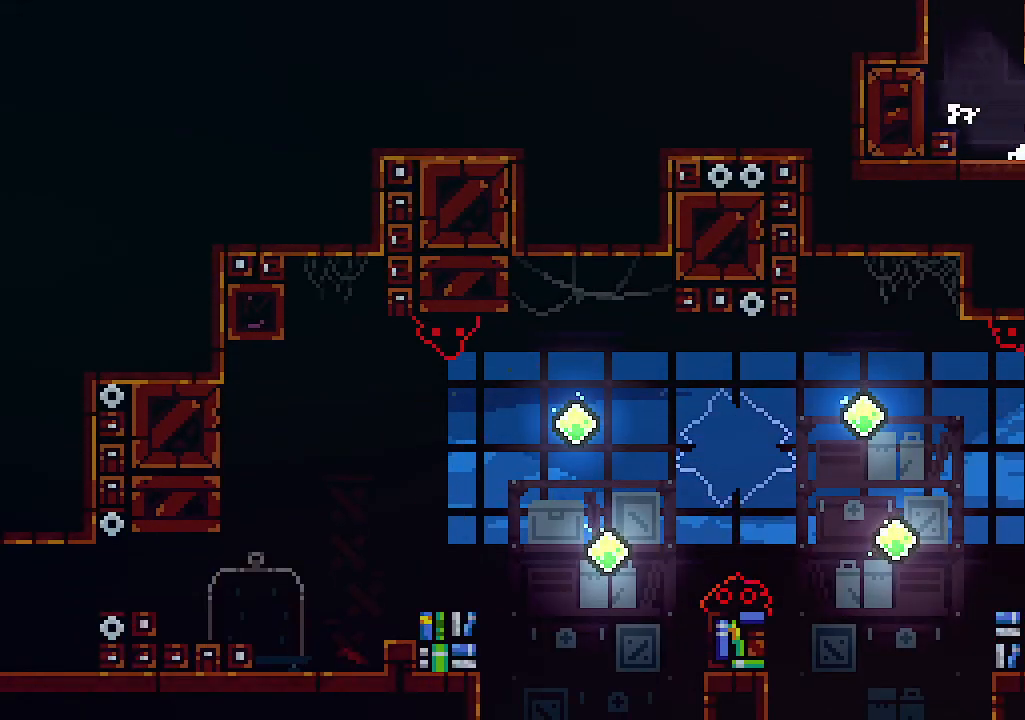
{"keys": [], "events": [[200, "right", "up"]]}
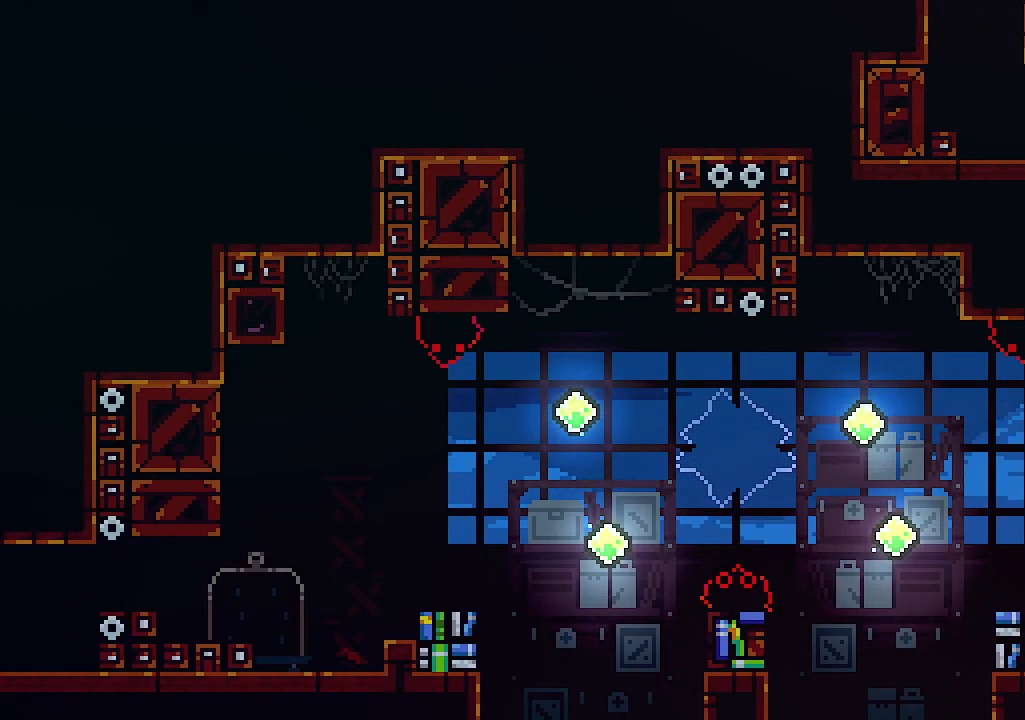
{"keys": [], "events": [[234, "right", "down"], [334, "right", "up"]]}
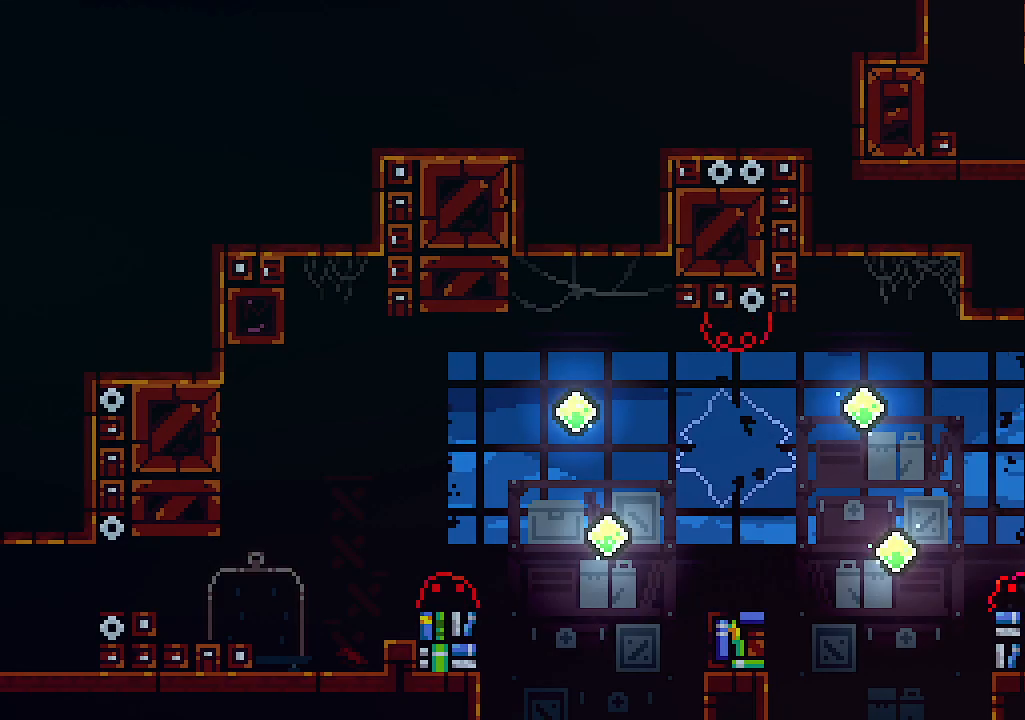
{"keys": ["left", "z"], "events": [[434, "left", "down"], [500, "z", "down"]]}
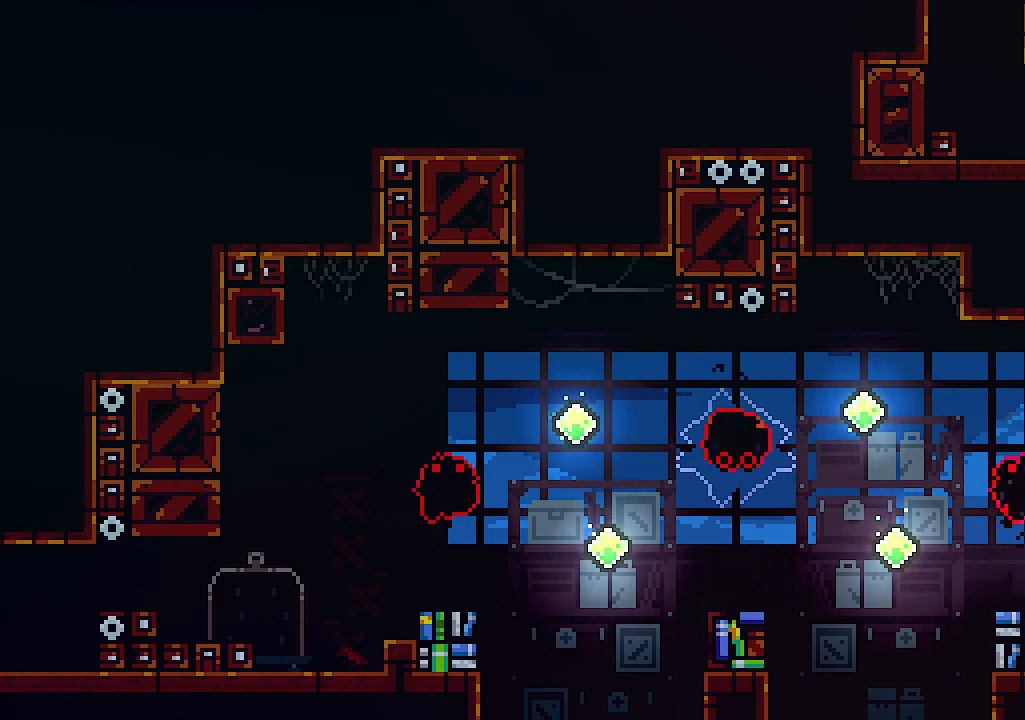
{"keys": ["c", "left", "up"], "events": [[200, "z", "up"], [400, "c", "down"], [467, "up", "down"]]}
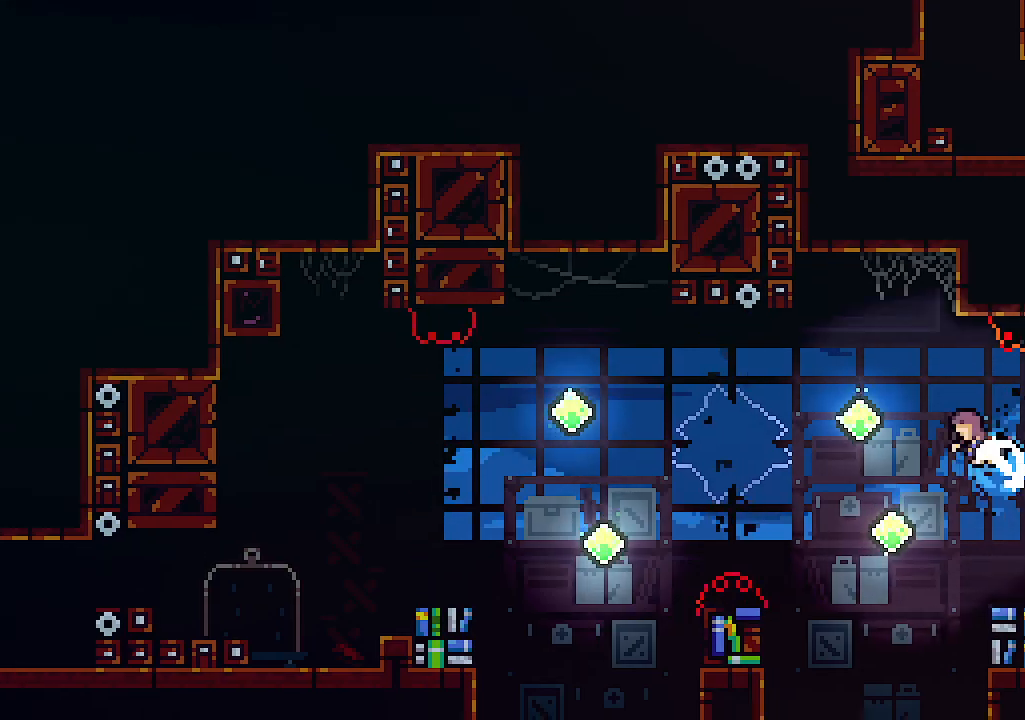
{"keys": ["right", "up"], "events": [[100, "c", "up"], [334, "left", "up"], [334, "right", "down"], [367, "up", "up"], [500, "up", "down"]]}
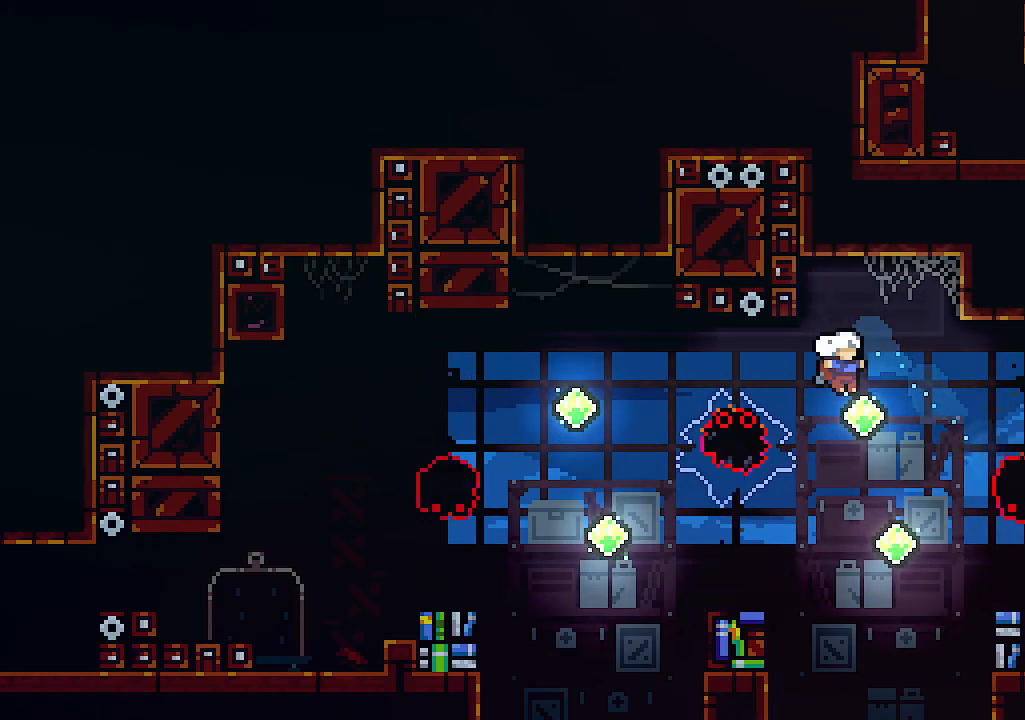
{"keys": ["c", "left", "up"], "events": [[100, "right", "up"], [167, "left", "down"], [434, "c", "down"]]}
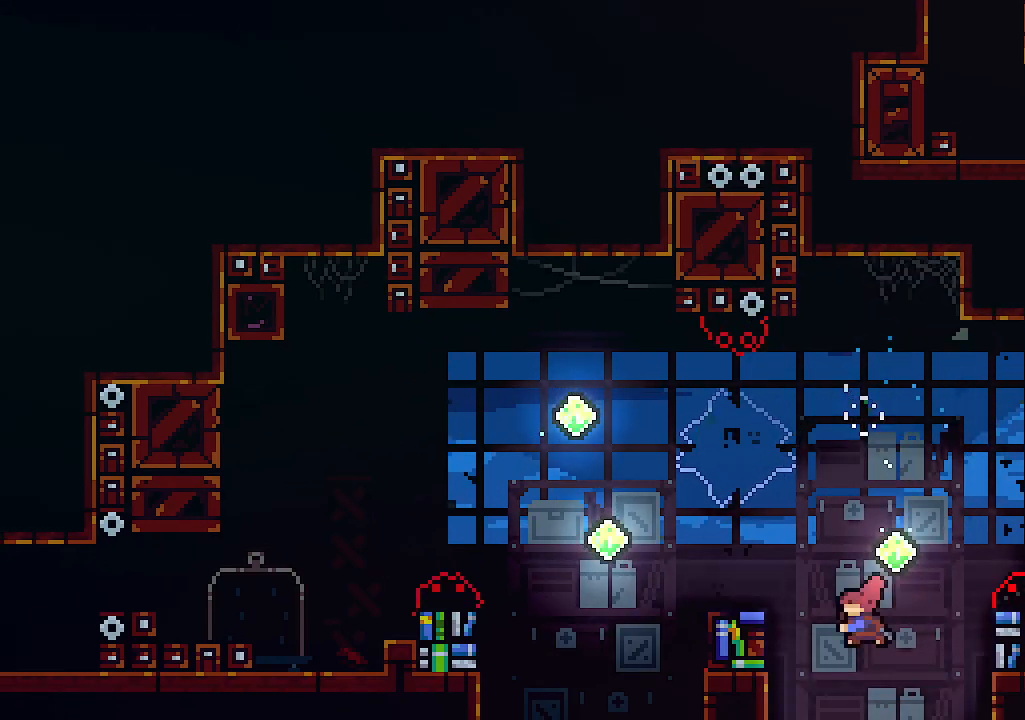
{"keys": ["left", "up"], "events": [[367, "c", "up"]]}
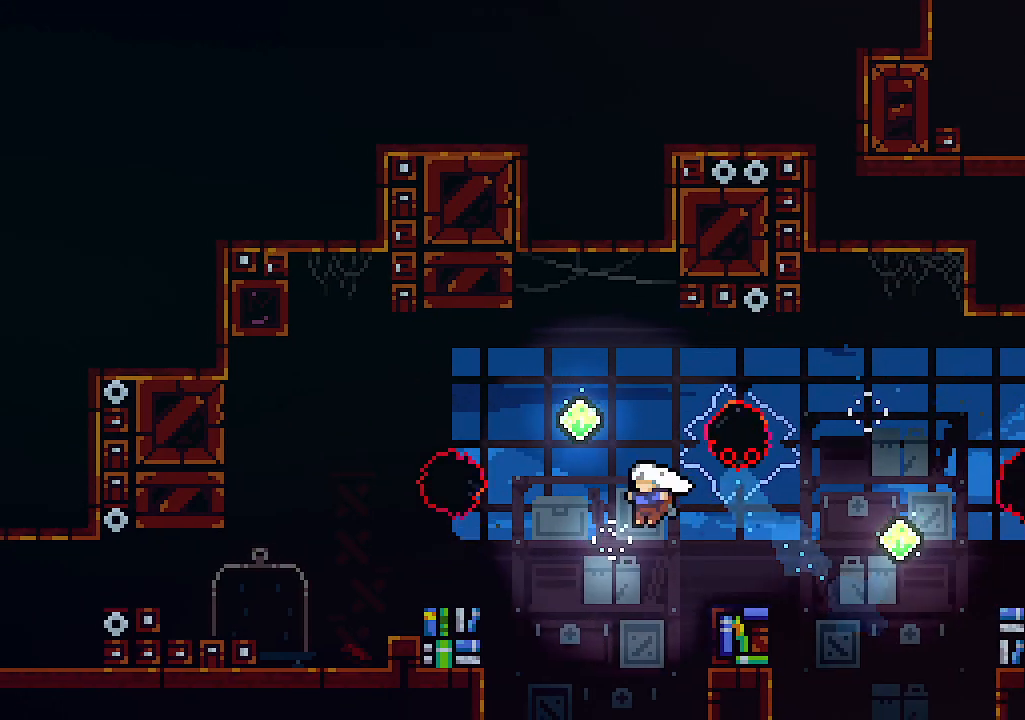
{"keys": ["left", "up"], "events": [[134, "c", "down"], [367, "c", "up"]]}
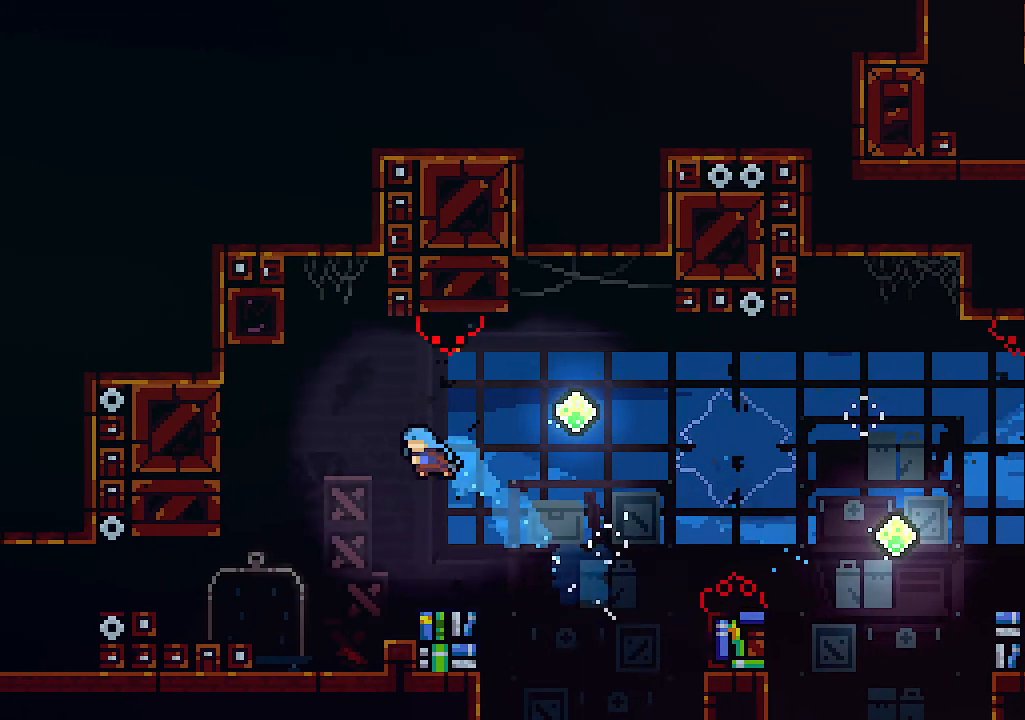
{"keys": ["c", "left", "z"], "events": [[34, "up", "up"], [400, "z", "down"], [500, "c", "down"]]}
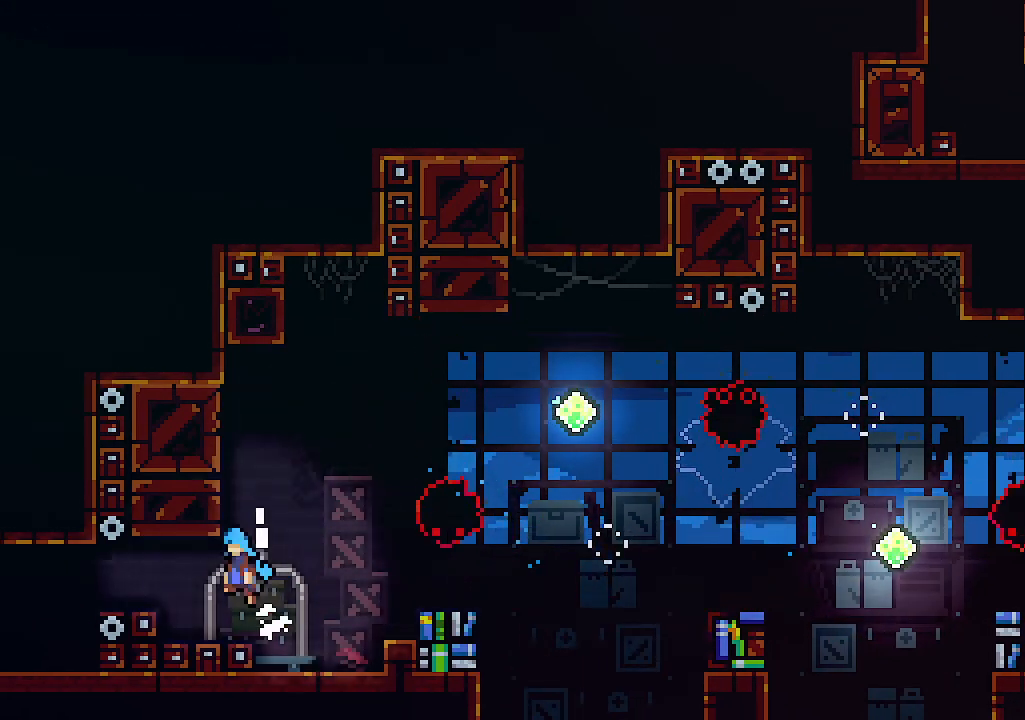
{"keys": ["left"], "events": [[67, "z", "up"], [134, "c", "up"]]}
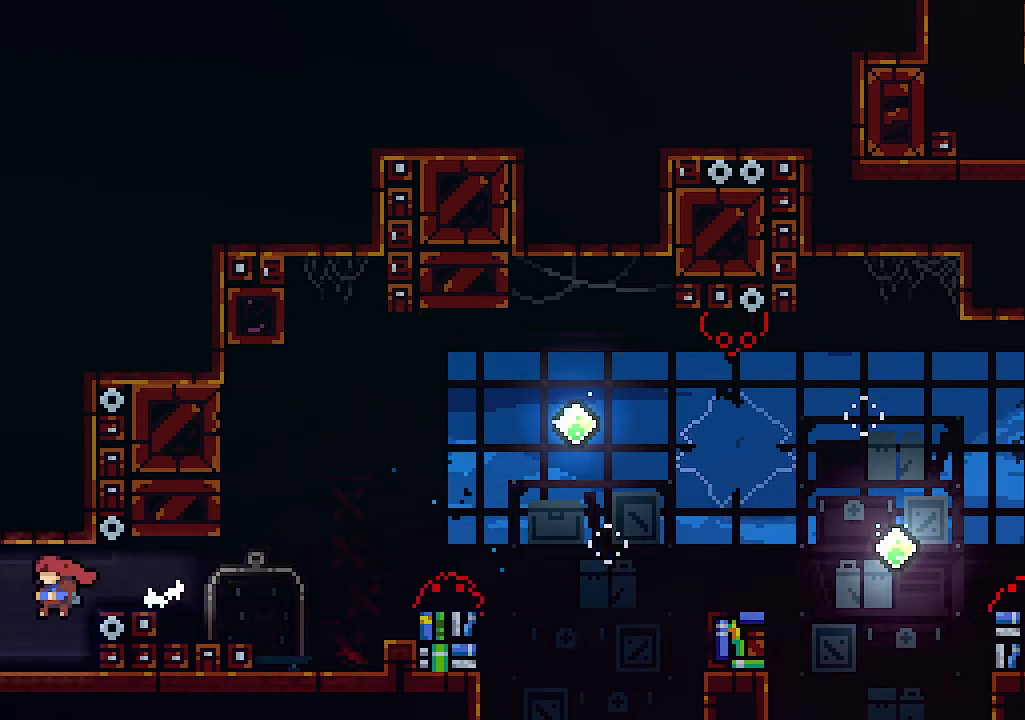
{"keys": ["left"], "events": []}
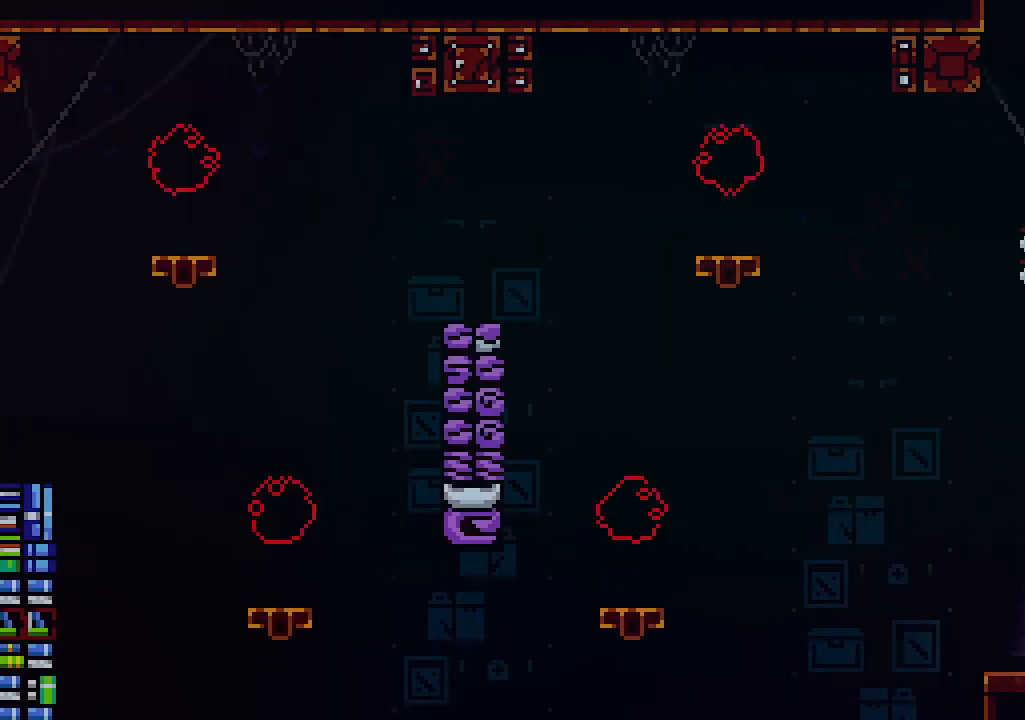
{"keys": [], "events": [[67, "left", "up"]]}
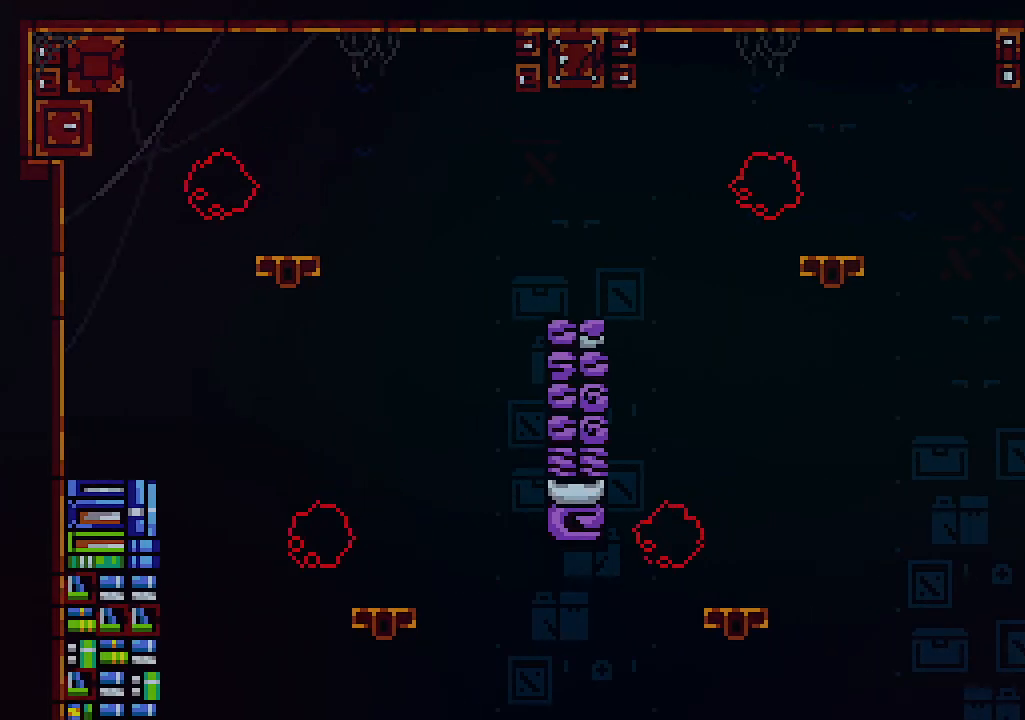
{"keys": ["left"], "events": [[67, "left", "down"]]}
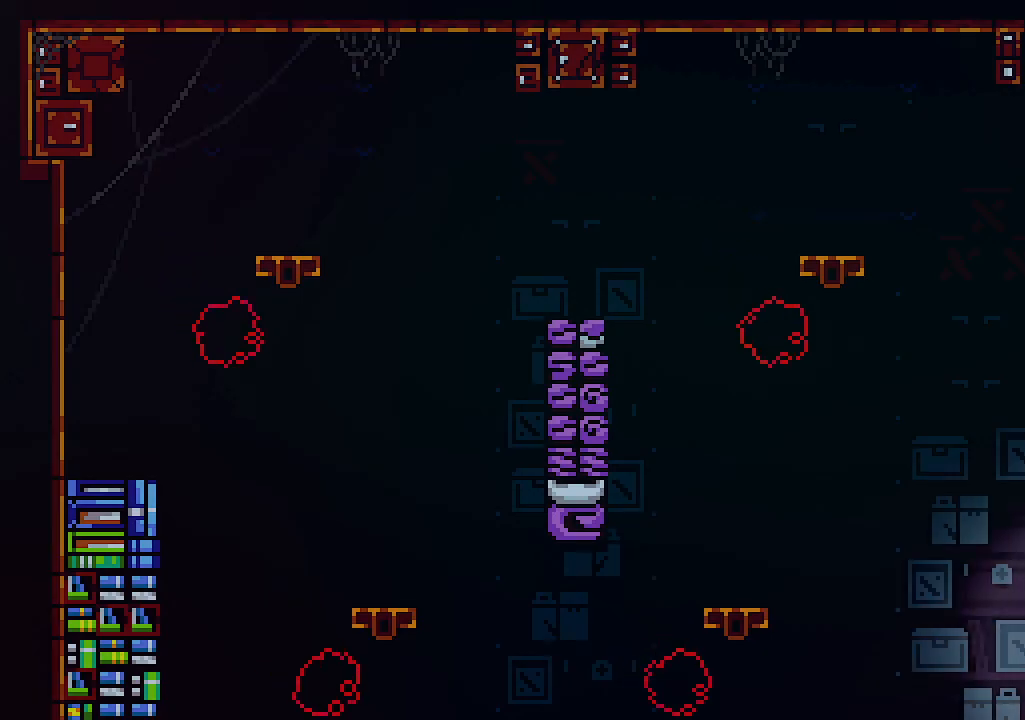
{"keys": [], "events": [[100, "z", "down"], [400, "left", "up"], [467, "z", "up"]]}